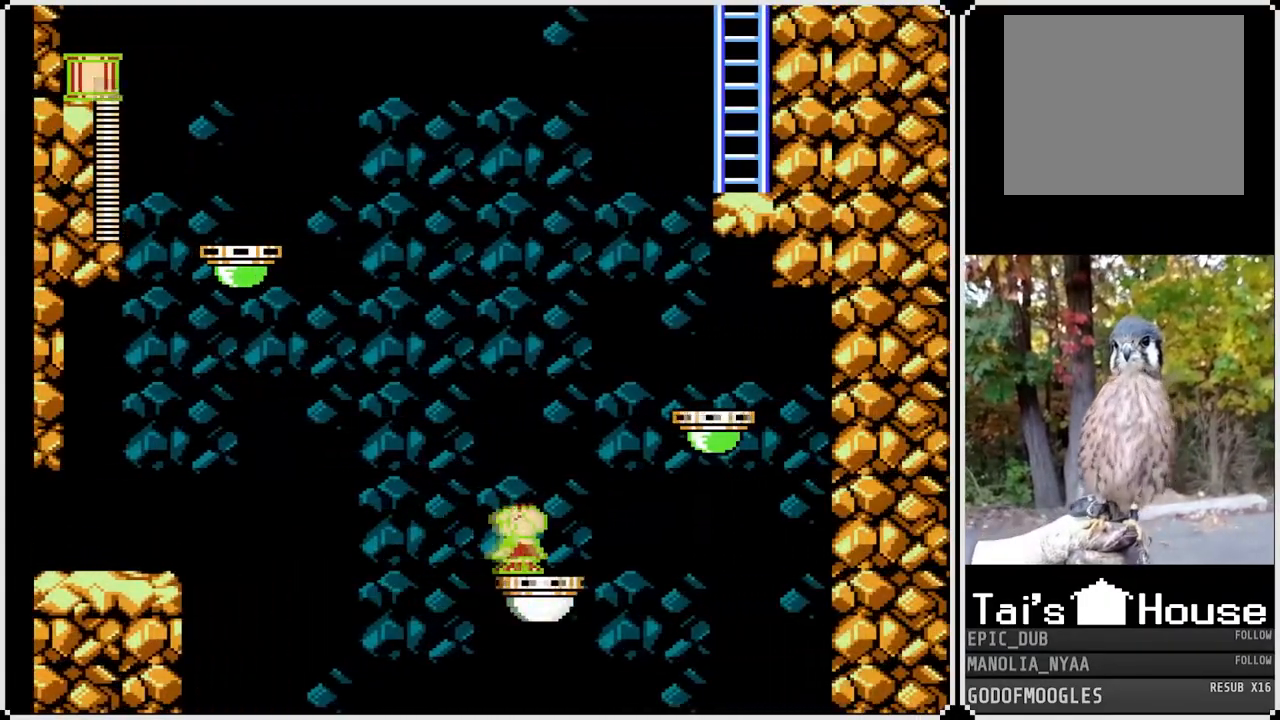
Gameplay with a controller (PlayStation layout); each line is a JSON object with the inputs held at the frame after it. "events" lists button and stick changes between this image and that frame as [ms after this image, input, new state], when the widget could be followed in between.
{"buttons": ["SQUARE"], "left_stick": "center", "right_stick": "center", "events": [[17, "DPAD_RIGHT", "down"], [67, "CROSS", "down"], [450, "DPAD_RIGHT", "up"], [483, "CROSS", "up"]]}
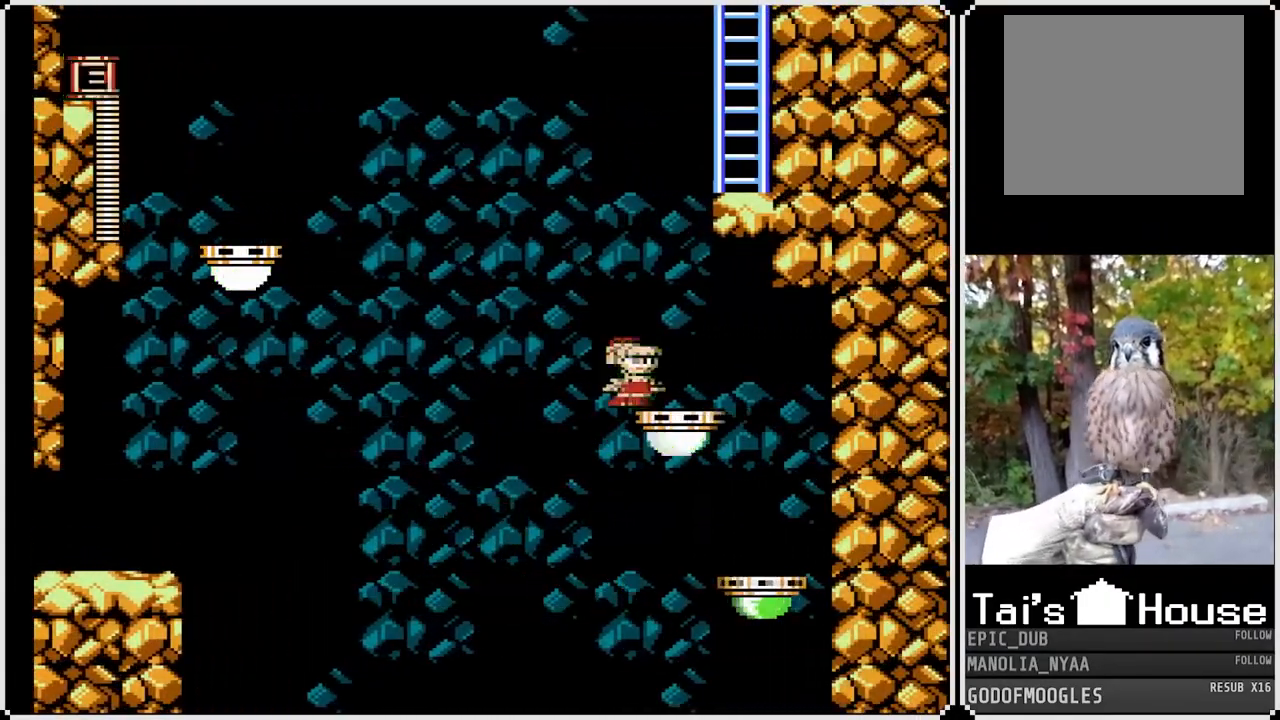
{"buttons": ["SQUARE"], "left_stick": "center", "right_stick": "center", "events": []}
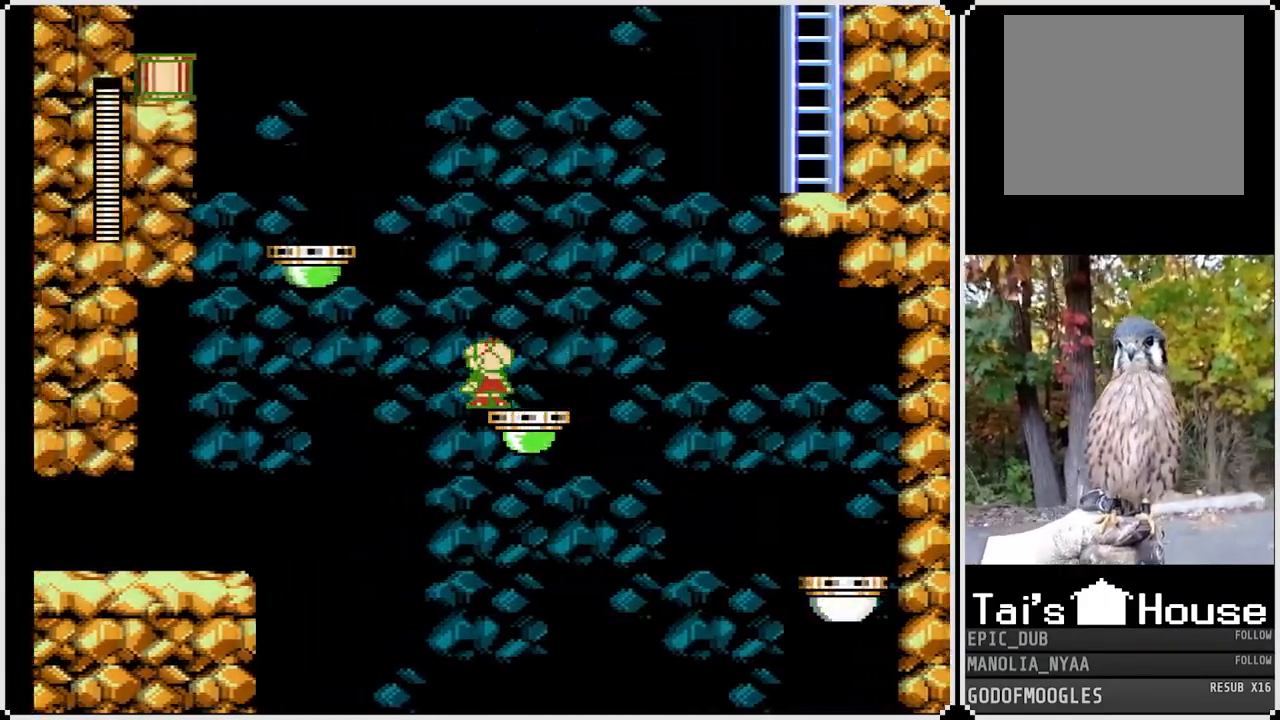
{"buttons": ["CROSS", "SQUARE", "DPAD_LEFT"], "left_stick": "center", "right_stick": "center", "events": [[100, "DPAD_LEFT", "down"], [167, "CROSS", "down"]]}
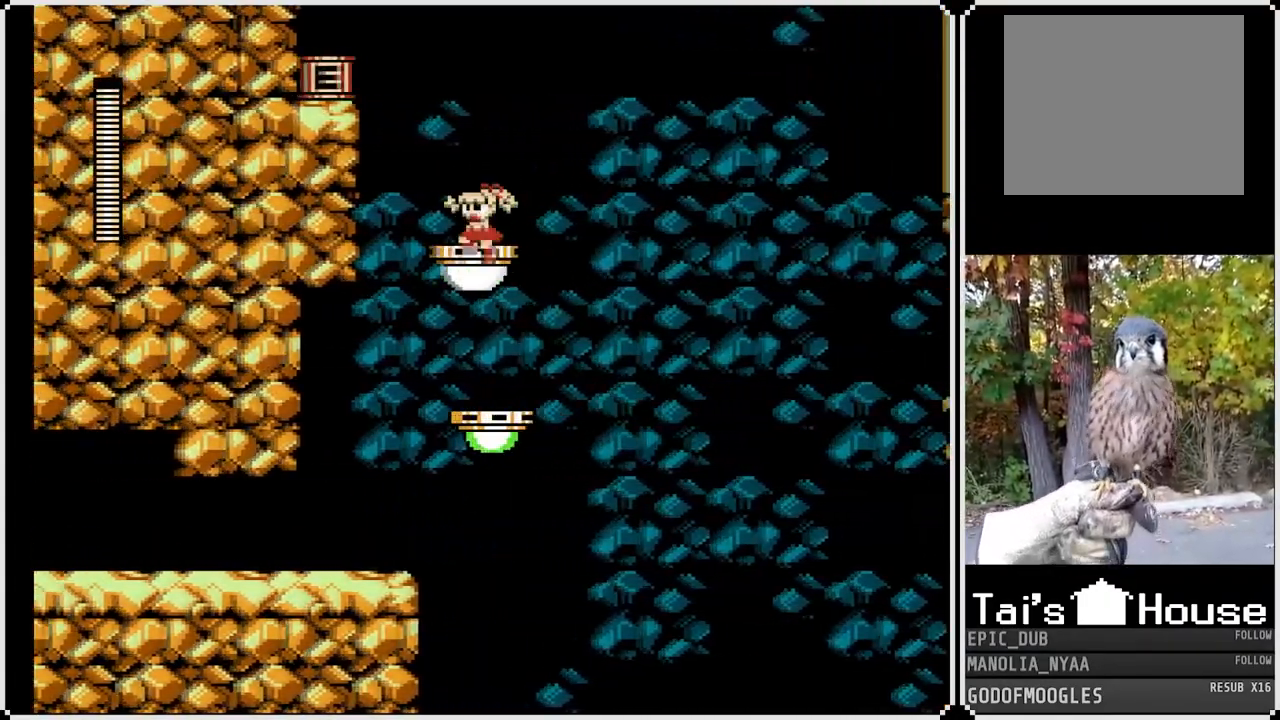
{"buttons": ["CROSS", "SQUARE", "DPAD_LEFT"], "left_stick": "center", "right_stick": "center", "events": [[150, "CROSS", "up"], [217, "CROSS", "down"]]}
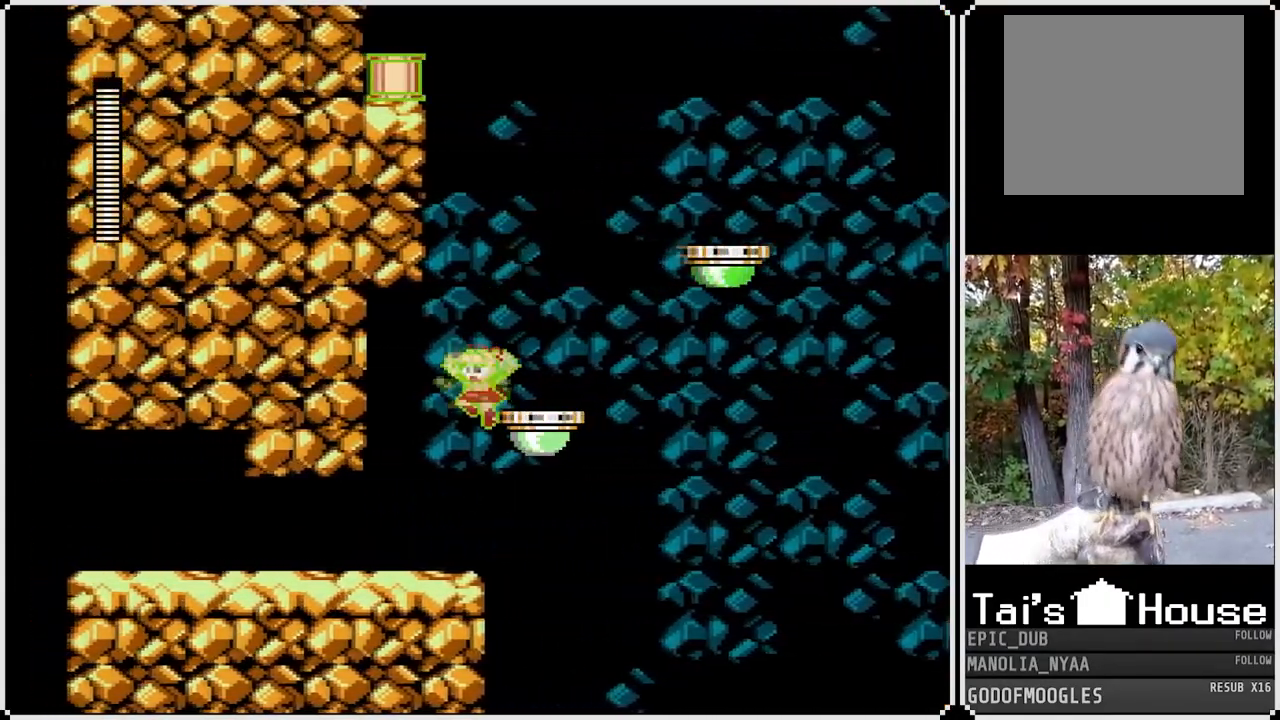
{"buttons": ["SQUARE", "DPAD_DOWN", "DPAD_LEFT"], "left_stick": "center", "right_stick": "center", "events": [[50, "CROSS", "up"], [467, "DPAD_DOWN", "down"]]}
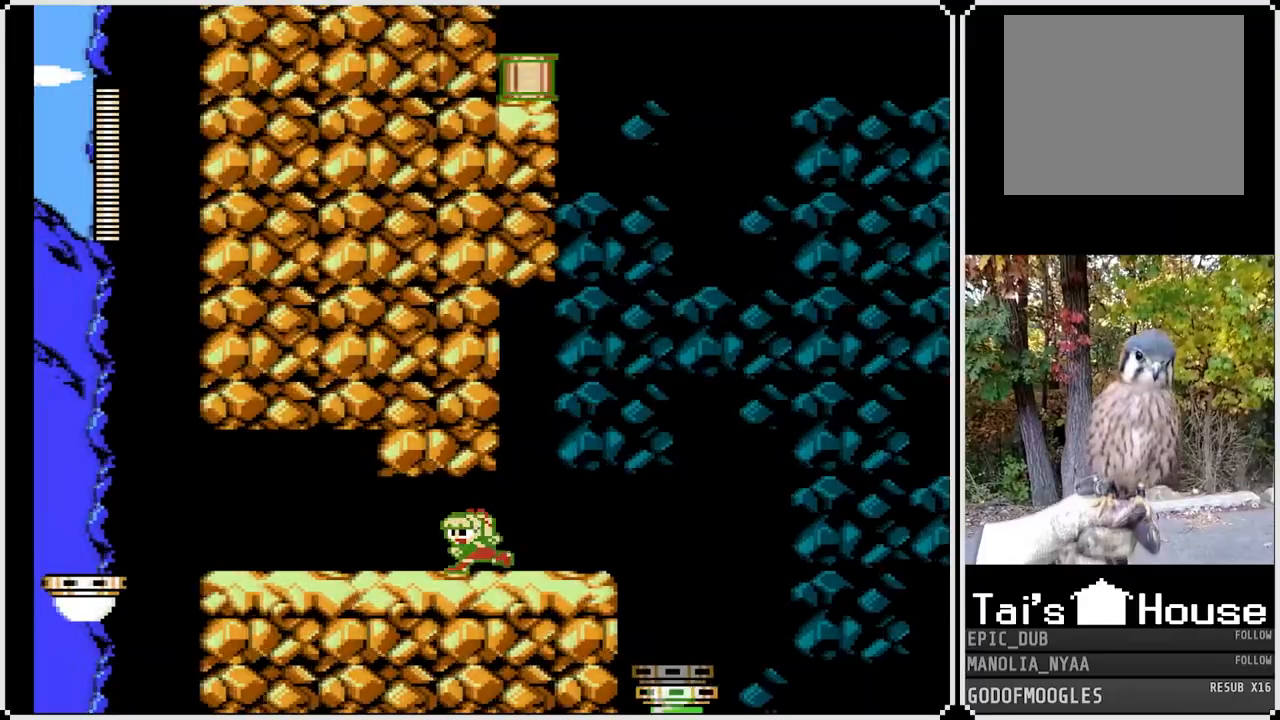
{"buttons": ["SQUARE", "DPAD_RIGHT"], "left_stick": "center", "right_stick": "center", "events": [[83, "DPAD_DOWN", "up"], [100, "DPAD_DOWN", "down"], [183, "CROSS", "down"], [267, "CROSS", "up"], [433, "DPAD_LEFT", "up"], [433, "DPAD_RIGHT", "down"], [450, "DPAD_DOWN", "up"]]}
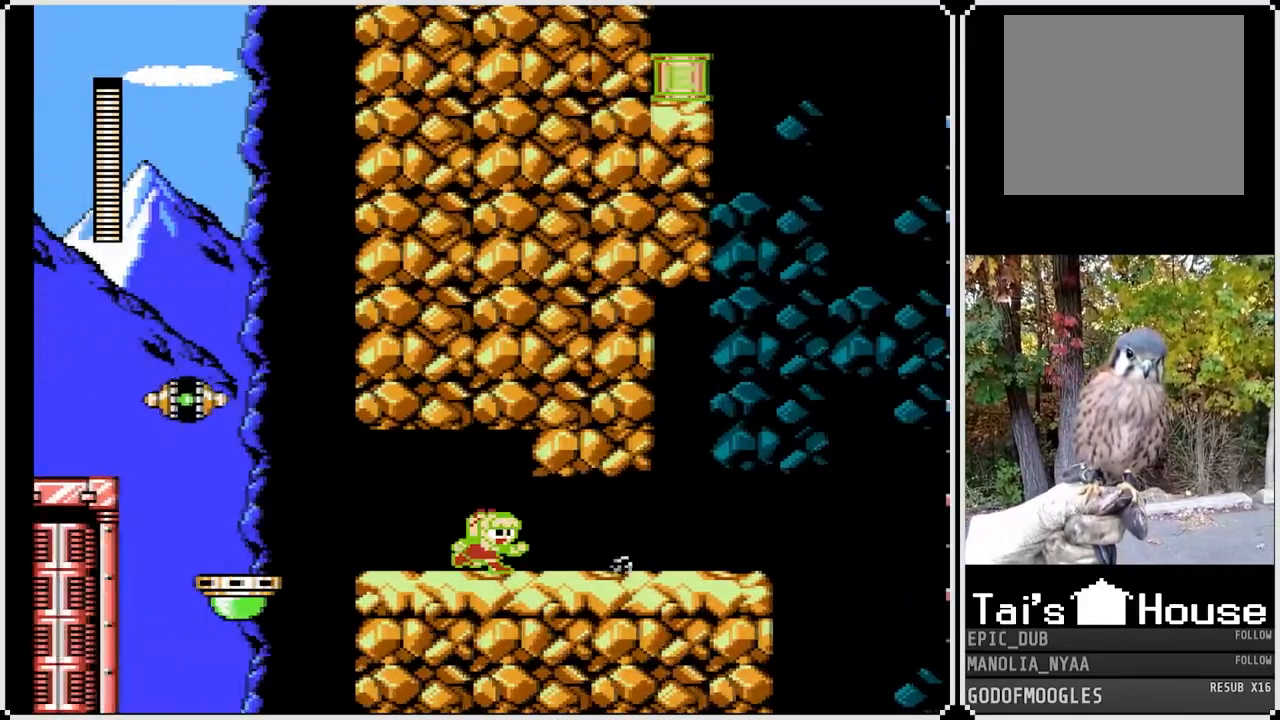
{"buttons": ["DPAD_LEFT"], "left_stick": "center", "right_stick": "center", "events": [[183, "DPAD_RIGHT", "up"], [200, "DPAD_LEFT", "down"], [333, "CROSS", "down"], [467, "SQUARE", "up"], [483, "CROSS", "up"]]}
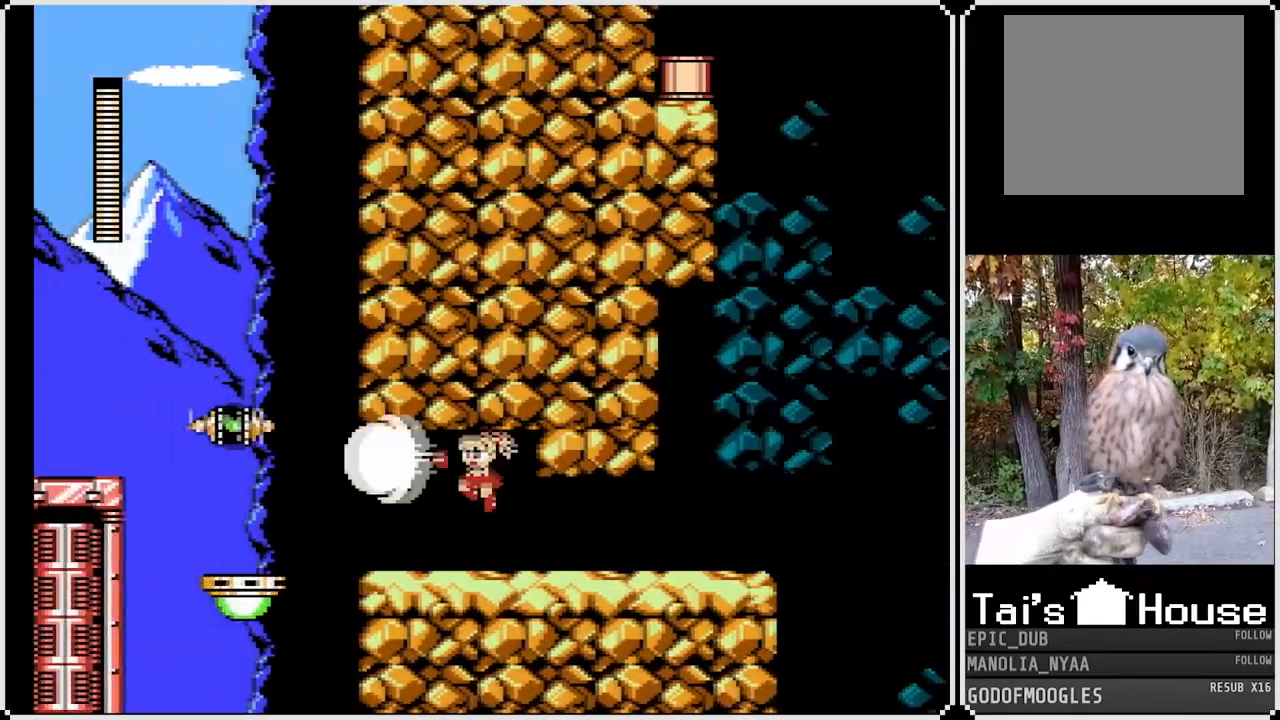
{"buttons": ["CROSS", "SQUARE", "DPAD_LEFT"], "left_stick": "center", "right_stick": "center", "events": [[33, "SQUARE", "down"], [417, "CROSS", "down"]]}
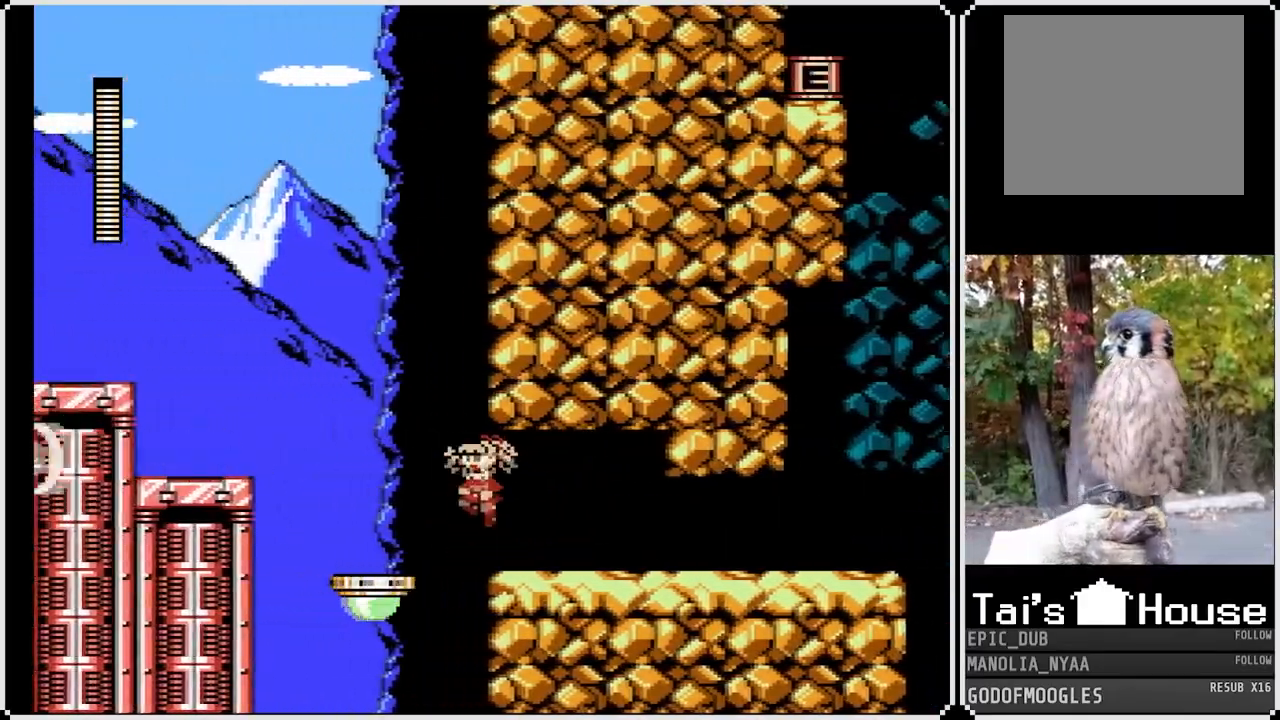
{"buttons": ["SQUARE"], "left_stick": "center", "right_stick": "center", "events": [[117, "CROSS", "up"], [417, "DPAD_LEFT", "up"]]}
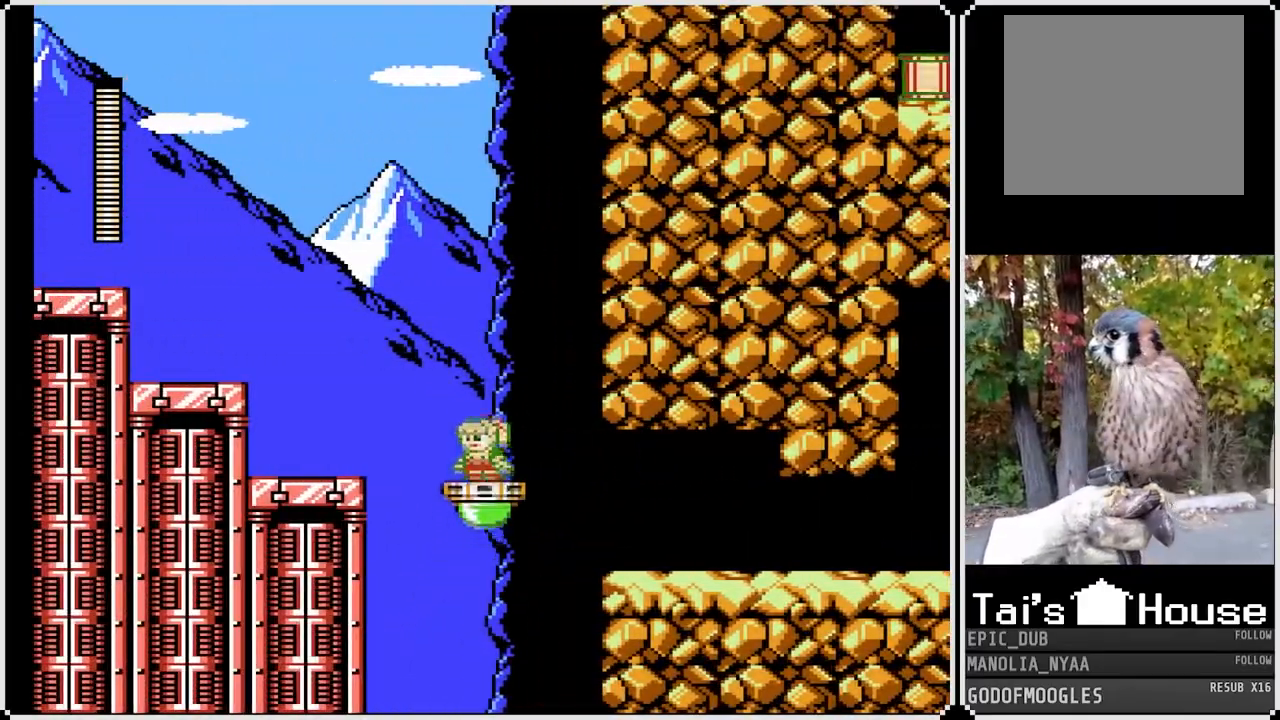
{"buttons": ["SQUARE", "DPAD_RIGHT"], "left_stick": "center", "right_stick": "center", "events": [[67, "DPAD_RIGHT", "down"], [133, "CROSS", "down"], [383, "CROSS", "up"]]}
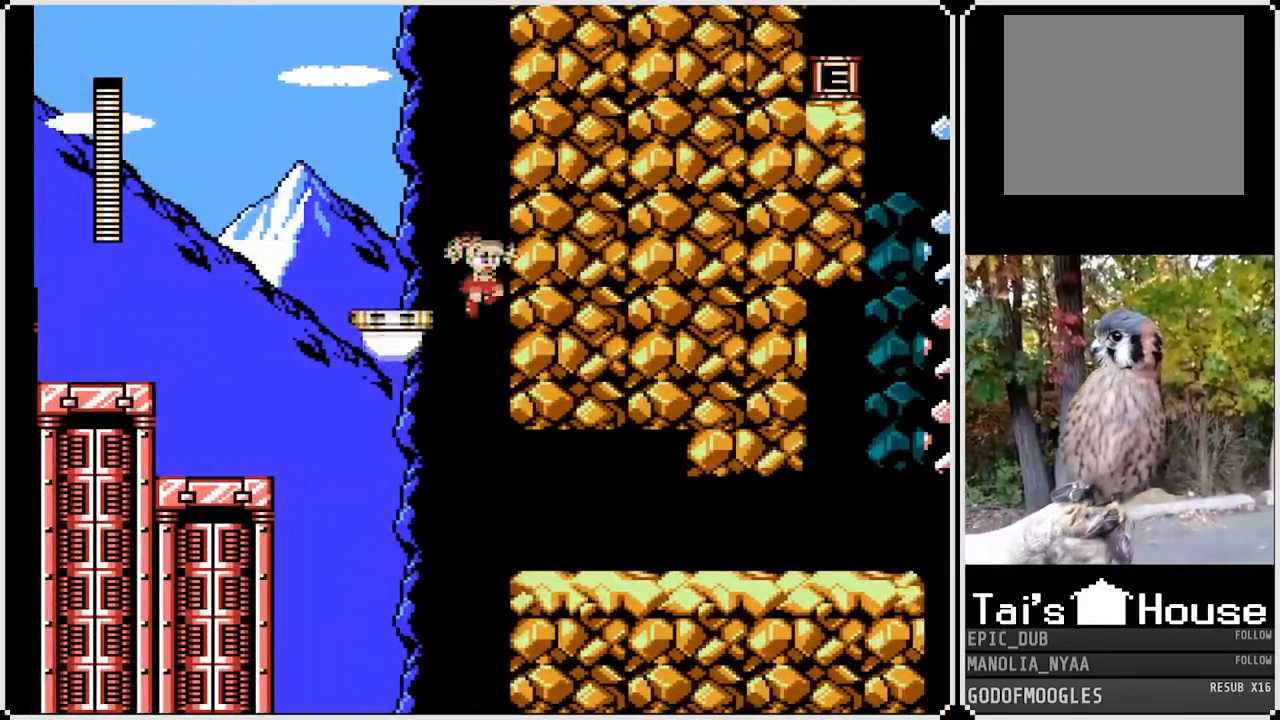
{"buttons": ["SQUARE", "DPAD_RIGHT"], "left_stick": "center", "right_stick": "center", "events": []}
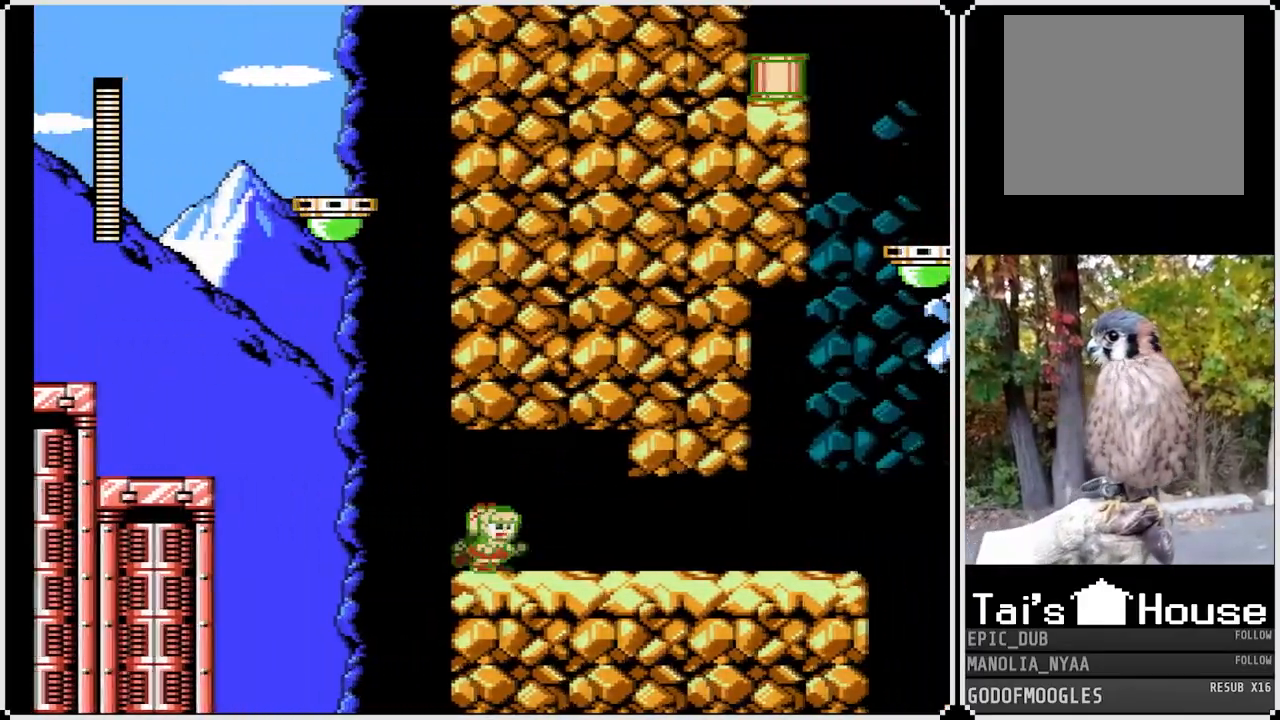
{"buttons": ["SQUARE", "DPAD_RIGHT"], "left_stick": "center", "right_stick": "center", "events": []}
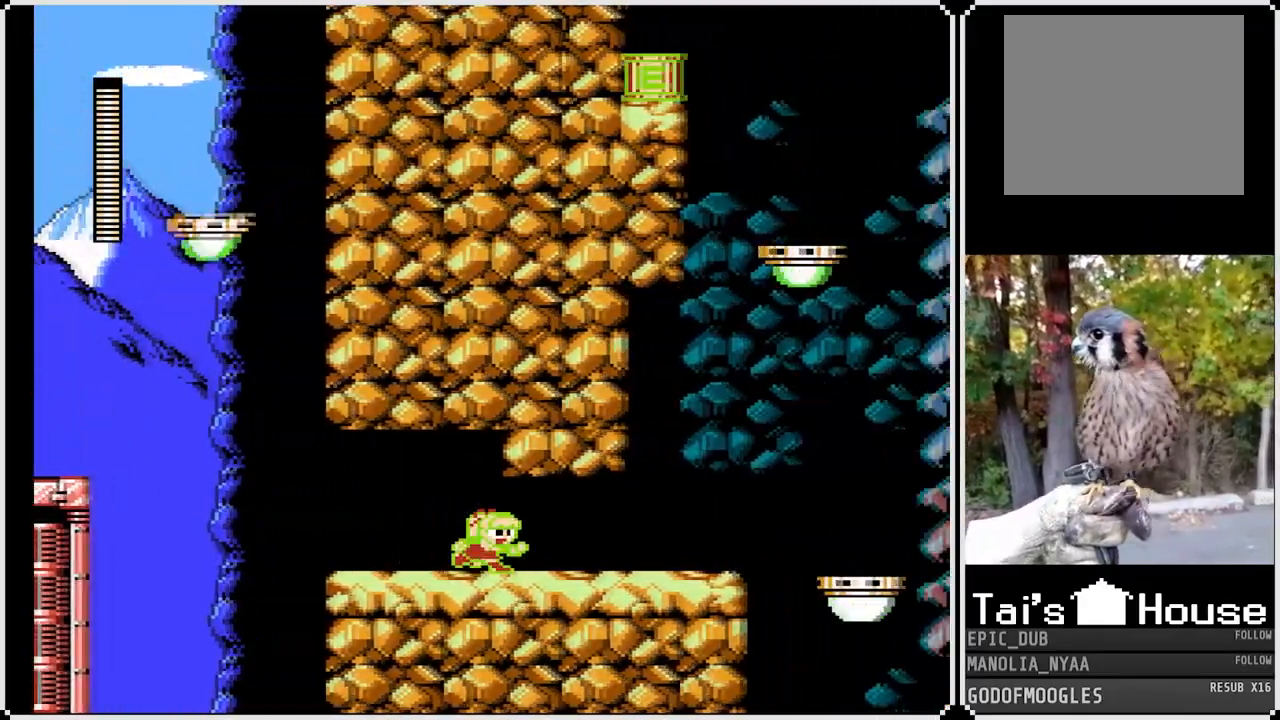
{"buttons": ["SQUARE", "DPAD_RIGHT"], "left_stick": "center", "right_stick": "center", "events": []}
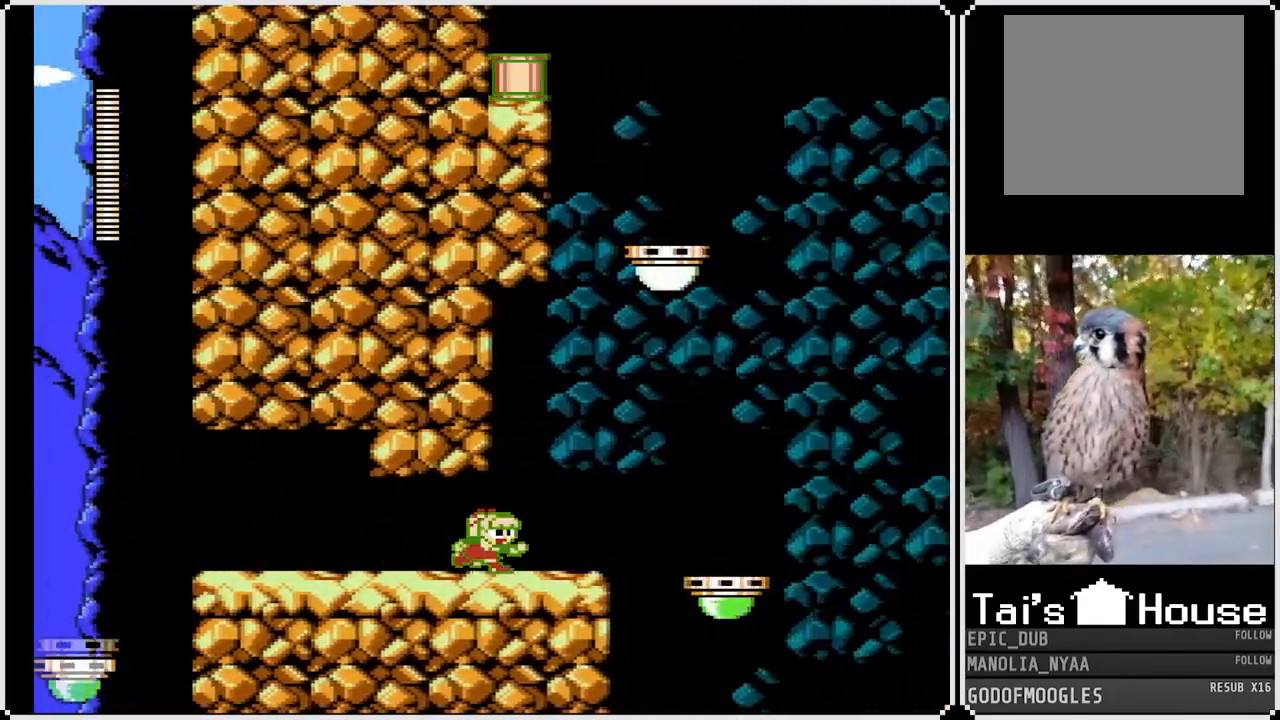
{"buttons": ["CROSS", "SQUARE", "DPAD_RIGHT"], "left_stick": "center", "right_stick": "center", "events": [[350, "CROSS", "down"]]}
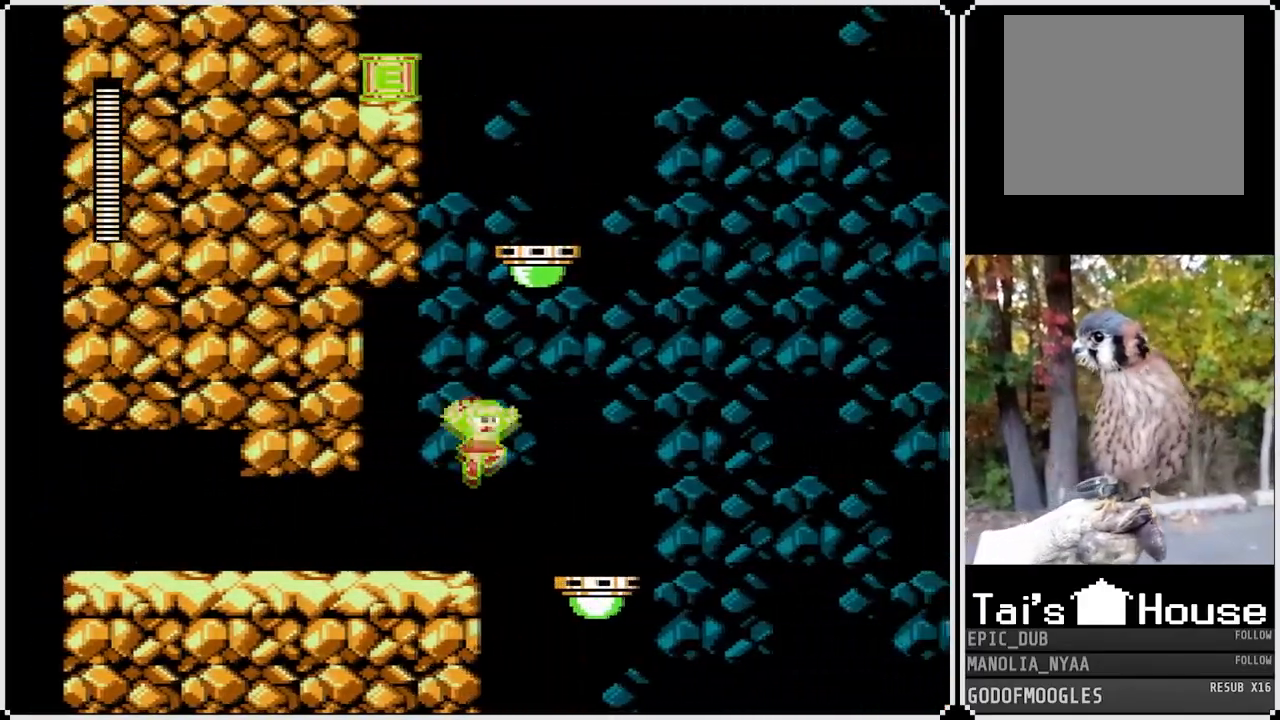
{"buttons": ["SQUARE"], "left_stick": "center", "right_stick": "center", "events": [[117, "CROSS", "up"], [350, "DPAD_RIGHT", "up"]]}
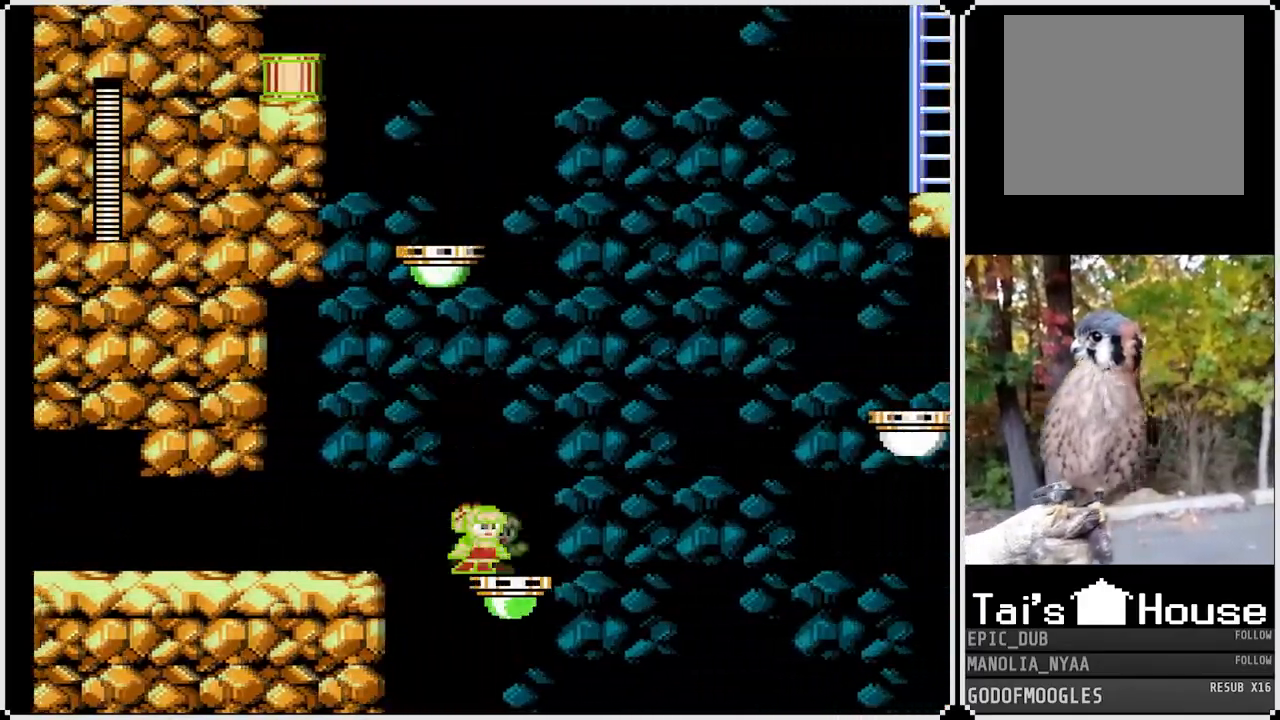
{"buttons": ["SQUARE"], "left_stick": "center", "right_stick": "center", "events": []}
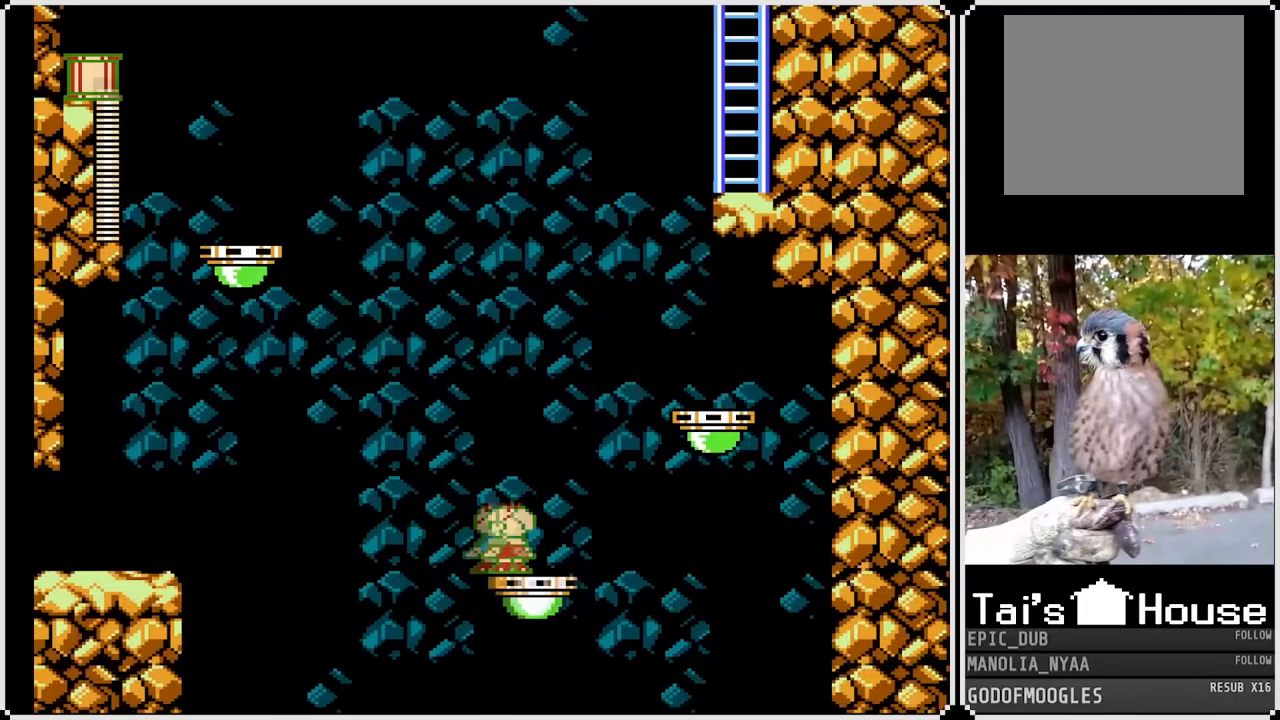
{"buttons": ["CROSS", "SQUARE", "DPAD_RIGHT"], "left_stick": "center", "right_stick": "center", "events": [[100, "CROSS", "down"], [100, "DPAD_RIGHT", "down"]]}
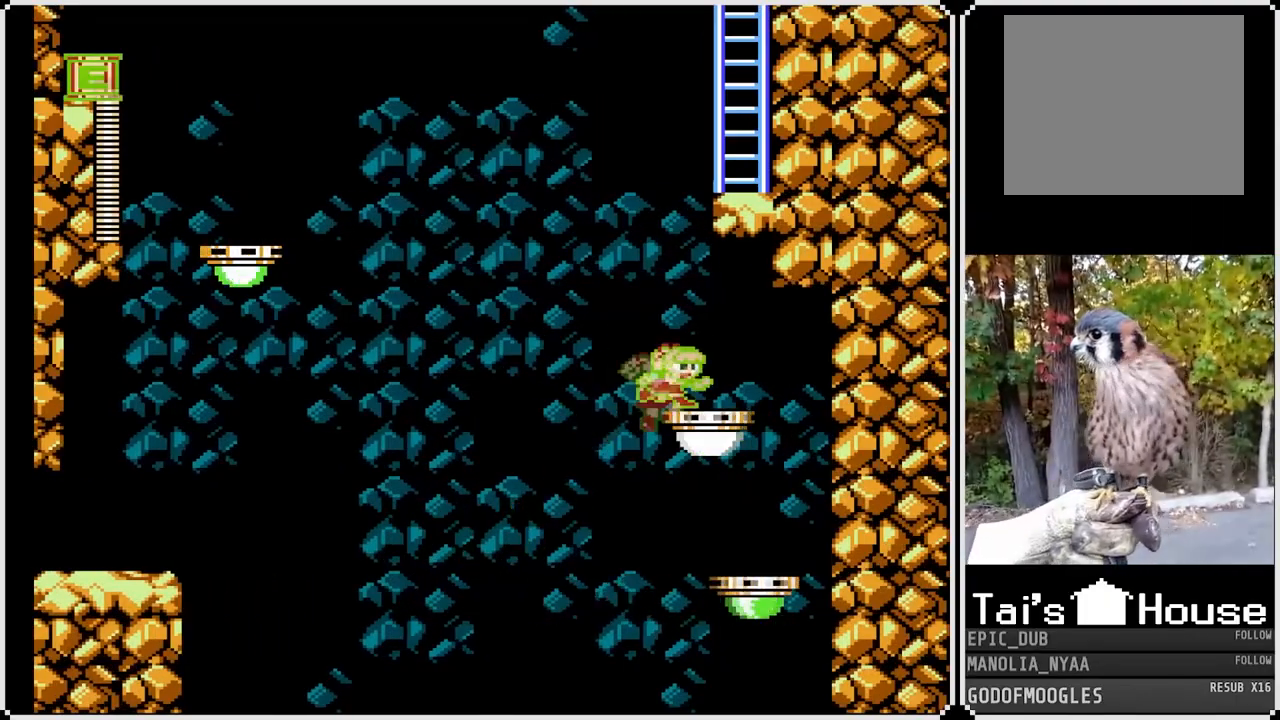
{"buttons": ["SQUARE"], "left_stick": "center", "right_stick": "center", "events": [[33, "DPAD_RIGHT", "up"], [83, "CROSS", "up"]]}
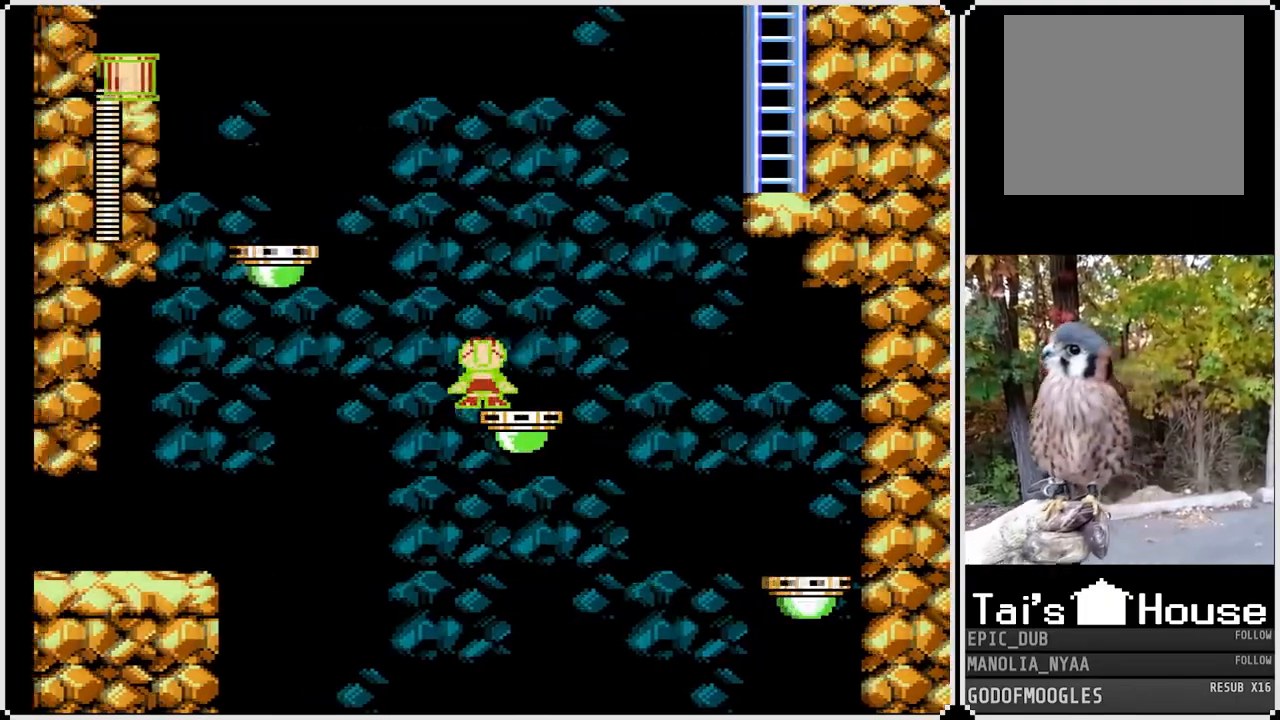
{"buttons": ["CROSS", "SQUARE", "DPAD_LEFT"], "left_stick": "center", "right_stick": "center", "events": [[233, "DPAD_LEFT", "down"], [267, "CROSS", "down"]]}
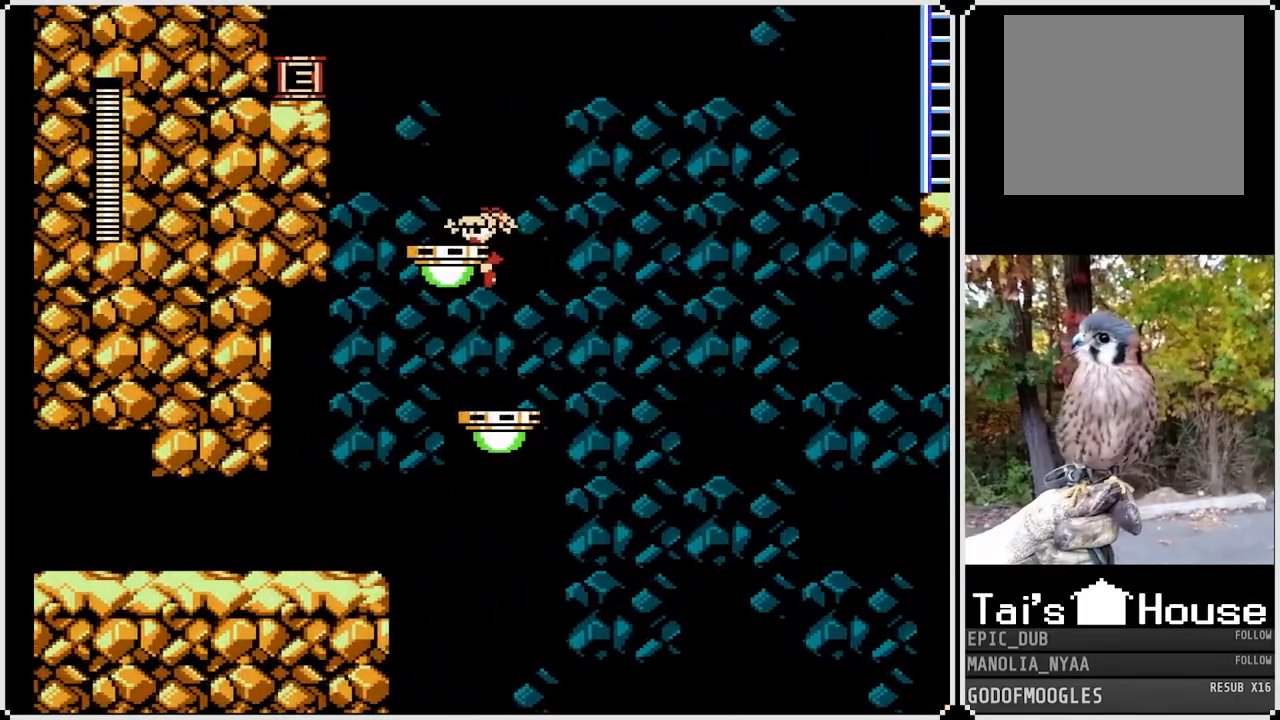
{"buttons": ["CROSS", "SQUARE", "DPAD_LEFT"], "left_stick": "center", "right_stick": "center", "events": [[233, "CROSS", "up"], [300, "CROSS", "down"]]}
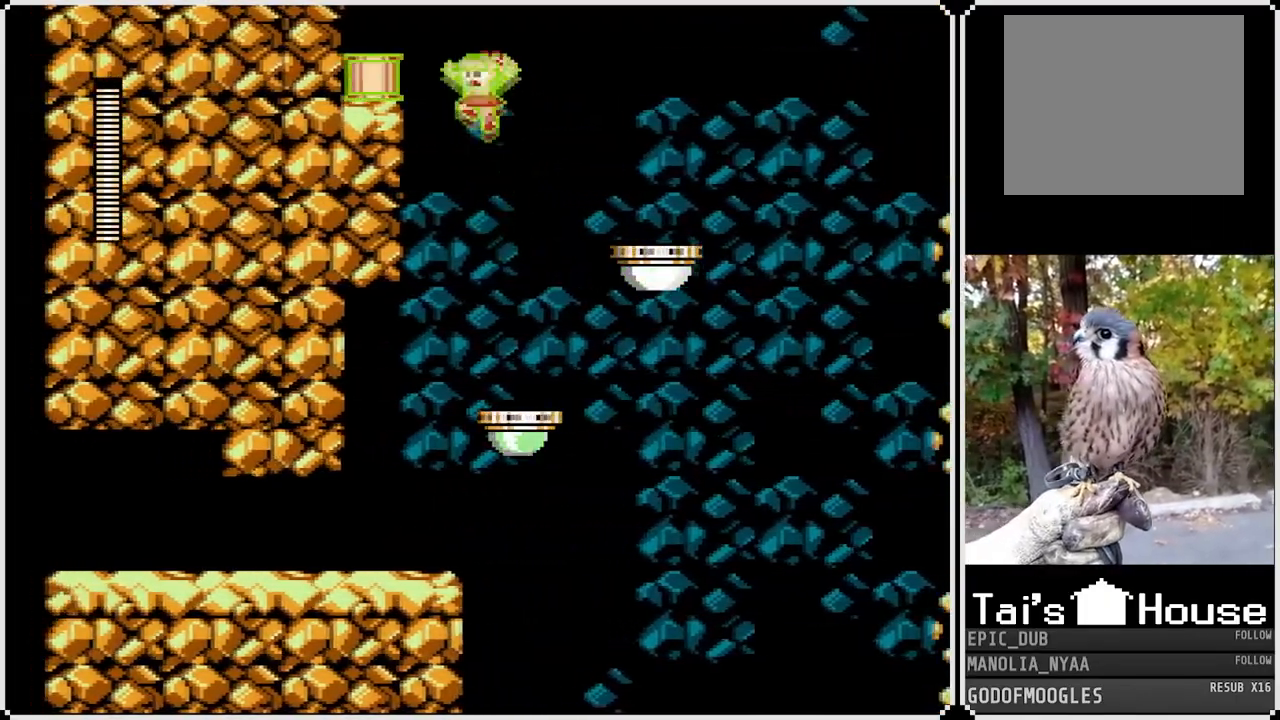
{"buttons": ["SQUARE", "DPAD_LEFT"], "left_stick": "center", "right_stick": "center", "events": [[367, "CROSS", "up"]]}
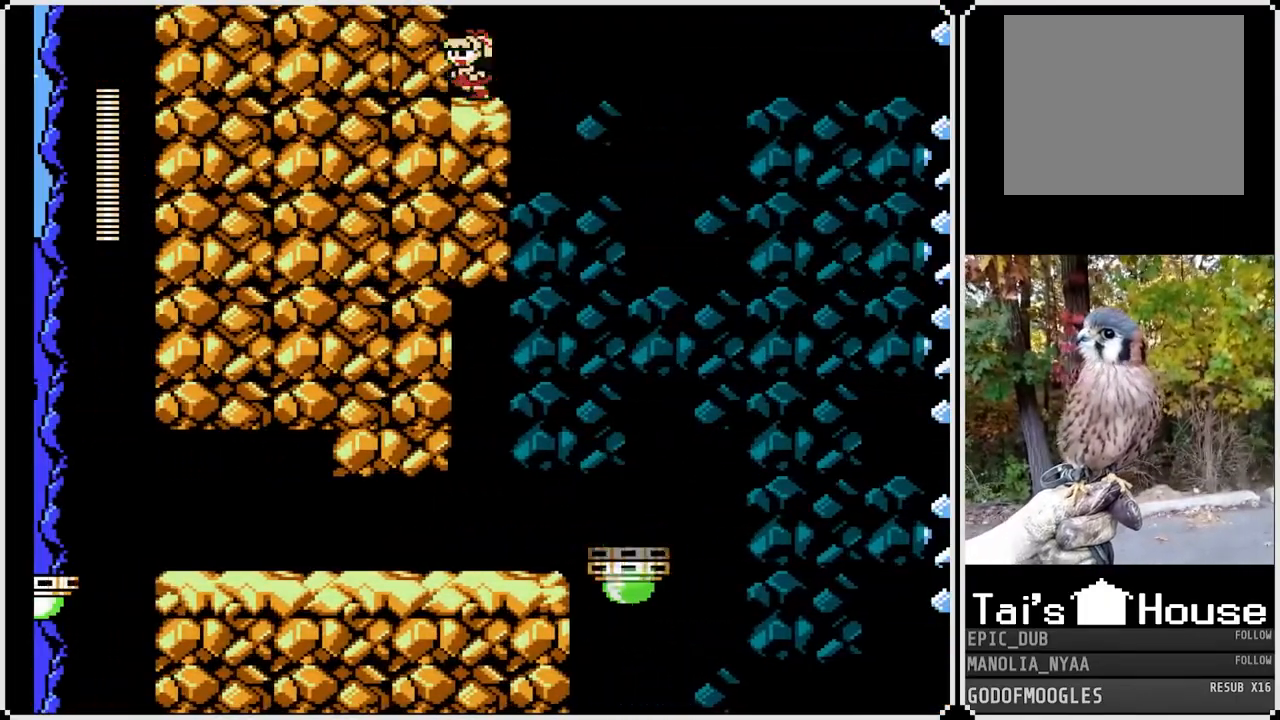
{"buttons": ["SQUARE", "DPAD_RIGHT"], "left_stick": "center", "right_stick": "center", "events": [[50, "DPAD_LEFT", "up"], [167, "DPAD_RIGHT", "down"], [233, "CROSS", "down"], [383, "CROSS", "up"]]}
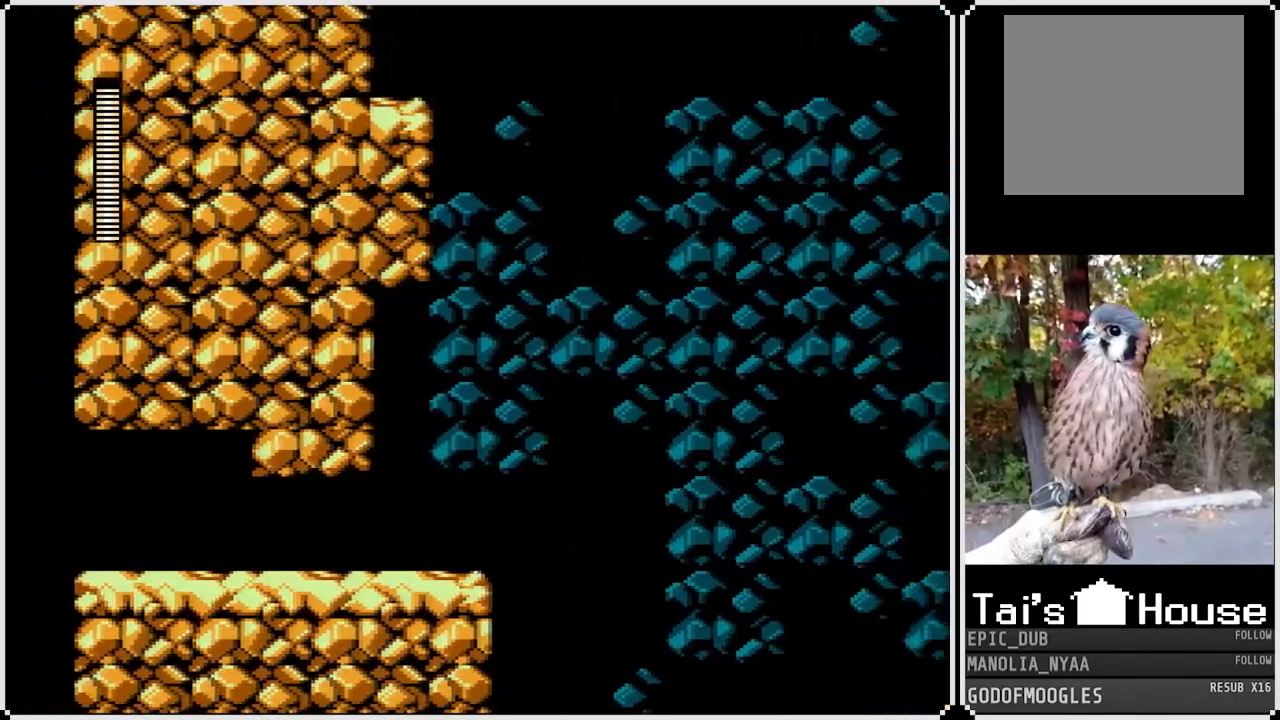
{"buttons": ["SQUARE", "DPAD_LEFT"], "left_stick": "center", "right_stick": "center", "events": [[83, "DPAD_RIGHT", "up"], [333, "DPAD_LEFT", "down"]]}
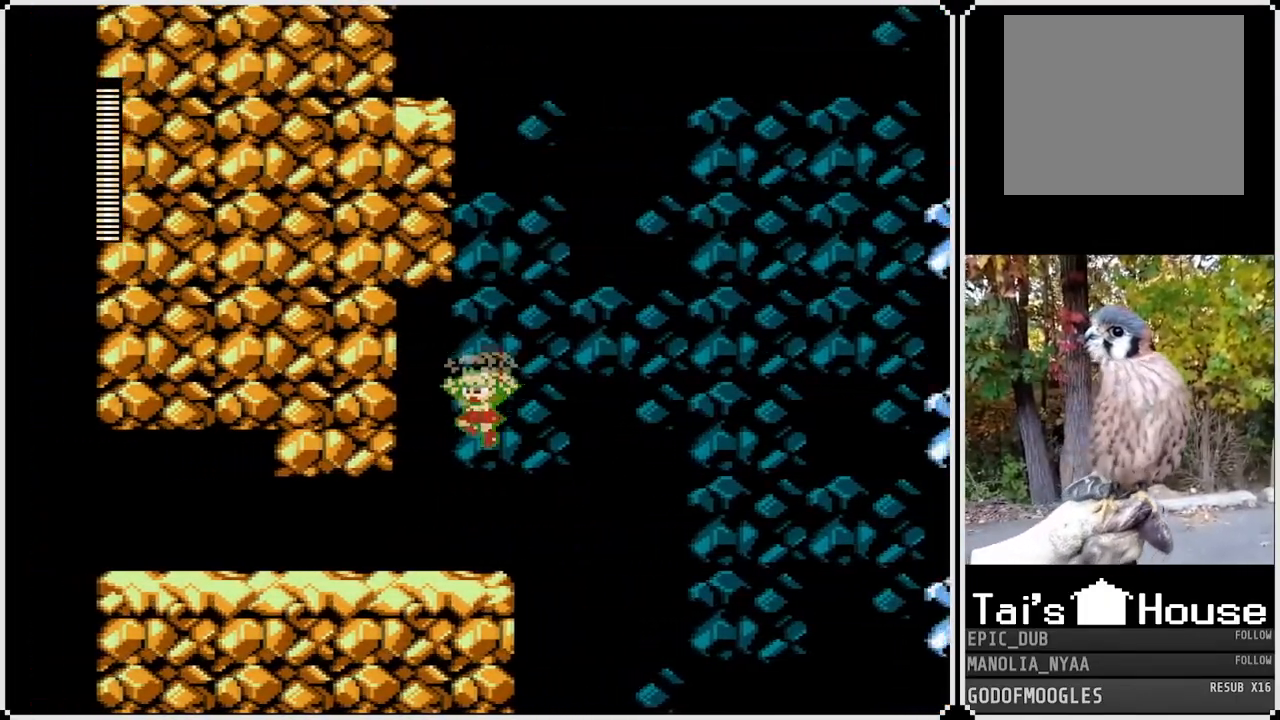
{"buttons": ["SQUARE", "DPAD_LEFT"], "left_stick": "center", "right_stick": "center", "events": []}
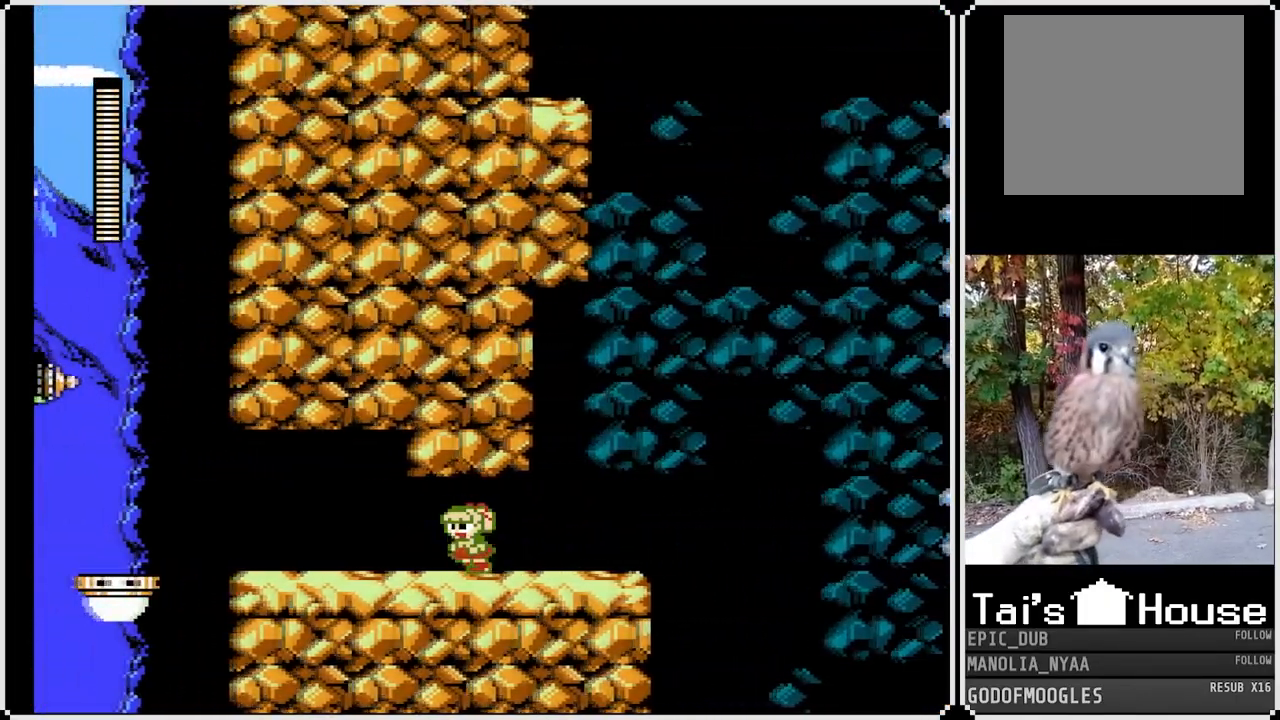
{"buttons": ["CROSS", "SQUARE", "DPAD_LEFT"], "left_stick": "center", "right_stick": "center", "events": [[483, "CROSS", "down"]]}
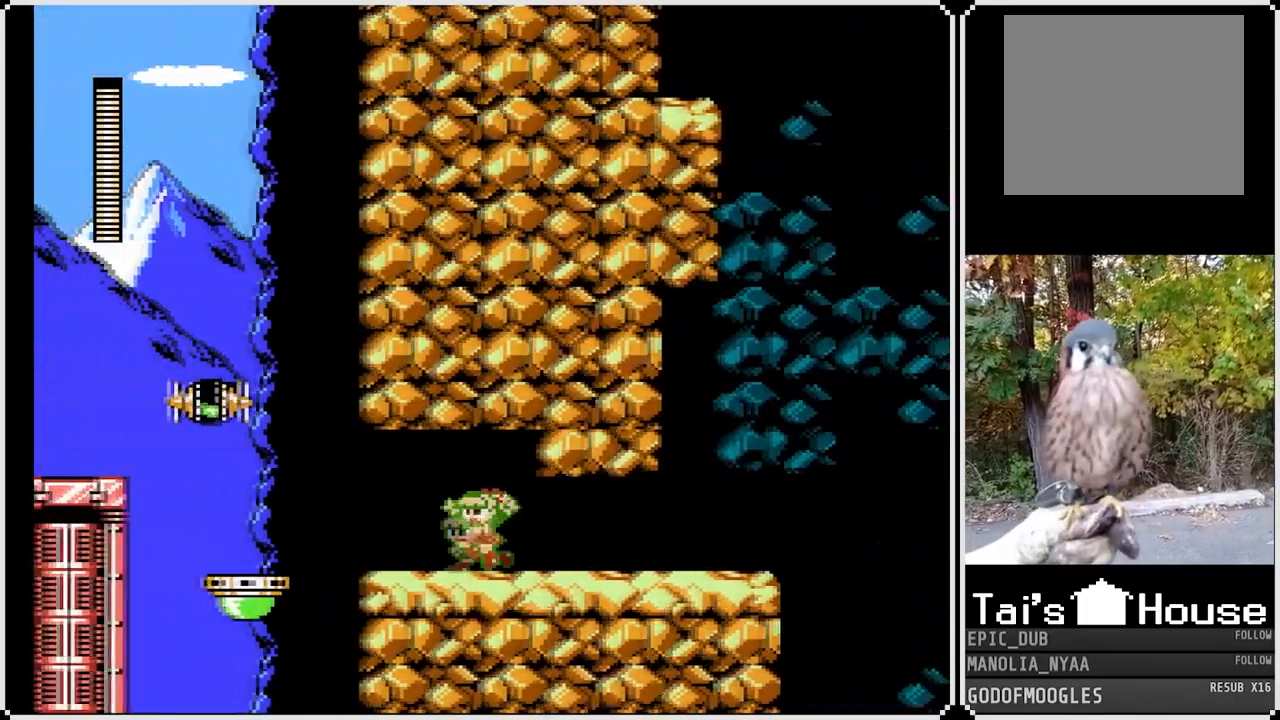
{"buttons": [], "left_stick": "center", "right_stick": "center", "events": [[133, "DPAD_LEFT", "up"], [150, "SQUARE", "up"], [167, "CROSS", "up"], [267, "SQUARE", "down"], [483, "SQUARE", "up"]]}
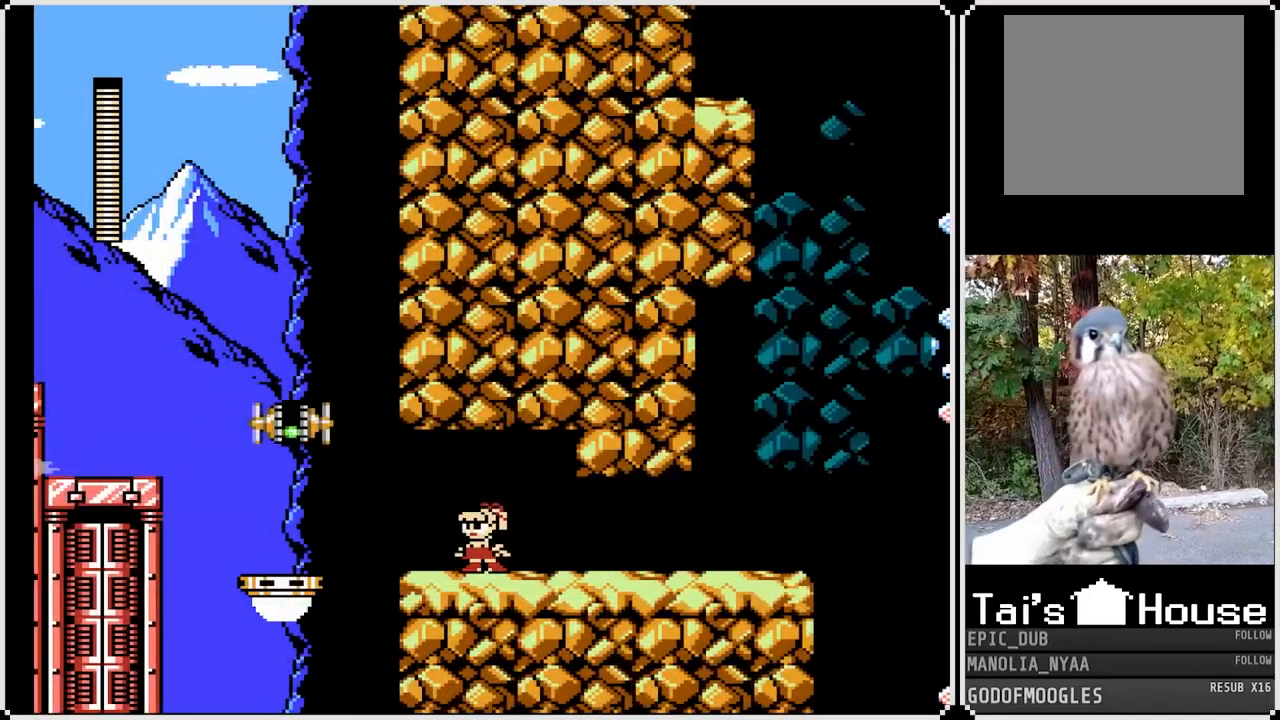
{"buttons": [], "left_stick": "center", "right_stick": "center", "events": [[250, "CROSS", "down"], [350, "SQUARE", "down"], [450, "CROSS", "up"], [483, "SQUARE", "up"]]}
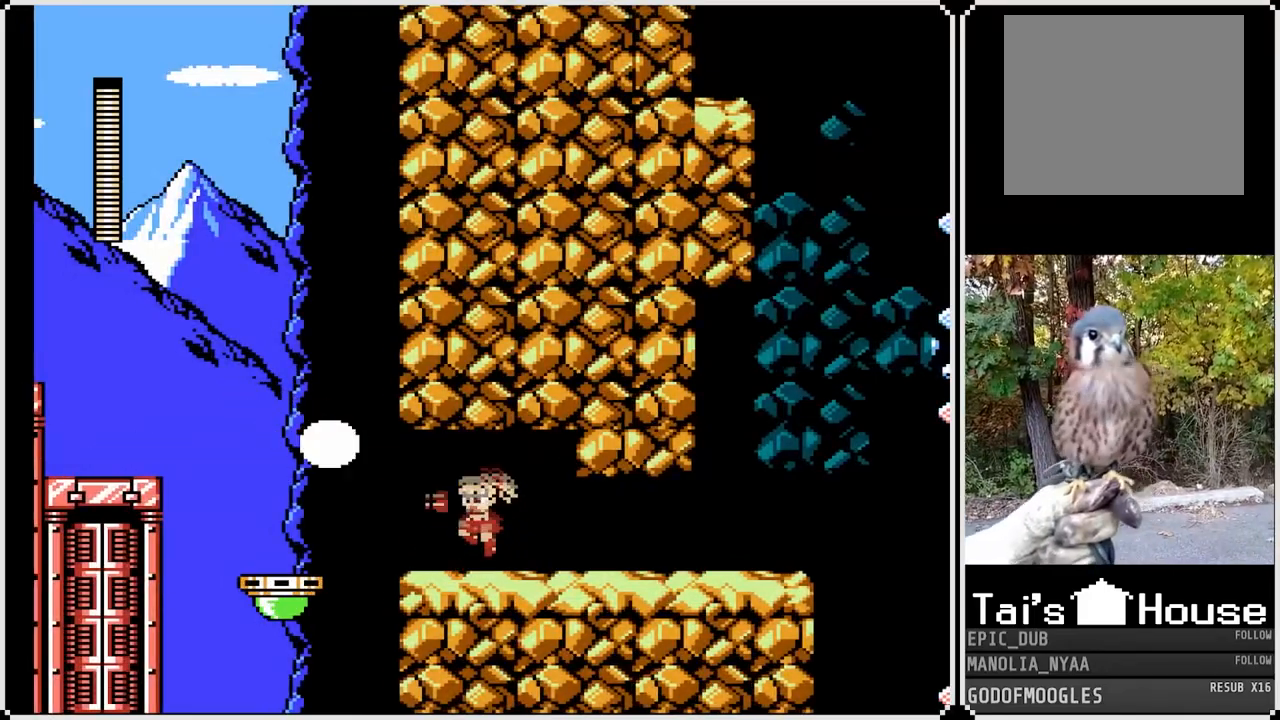
{"buttons": ["SQUARE", "DPAD_LEFT"], "left_stick": "center", "right_stick": "center", "events": [[200, "CROSS", "down"], [267, "SQUARE", "down"], [367, "CROSS", "up"], [500, "DPAD_LEFT", "down"]]}
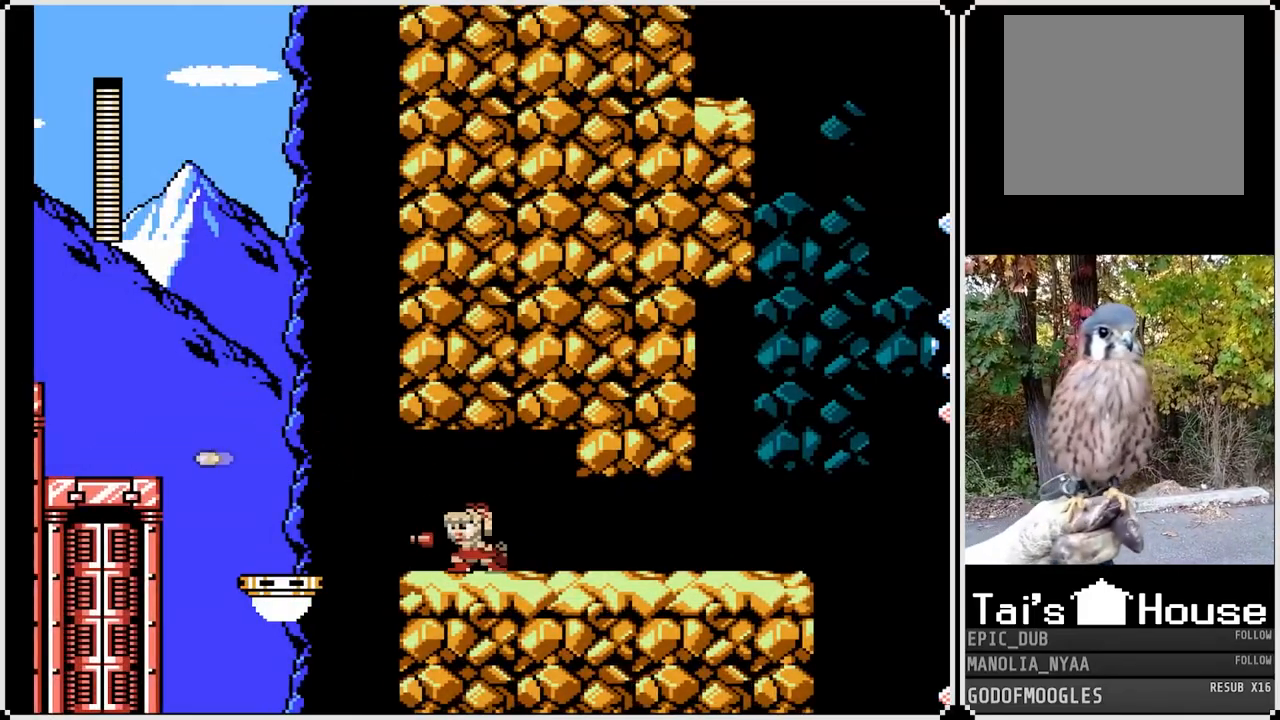
{"buttons": ["SQUARE", "DPAD_RIGHT"], "left_stick": "center", "right_stick": "center", "events": [[350, "CROSS", "down"], [367, "DPAD_LEFT", "up"], [367, "DPAD_RIGHT", "down"], [467, "CROSS", "up"]]}
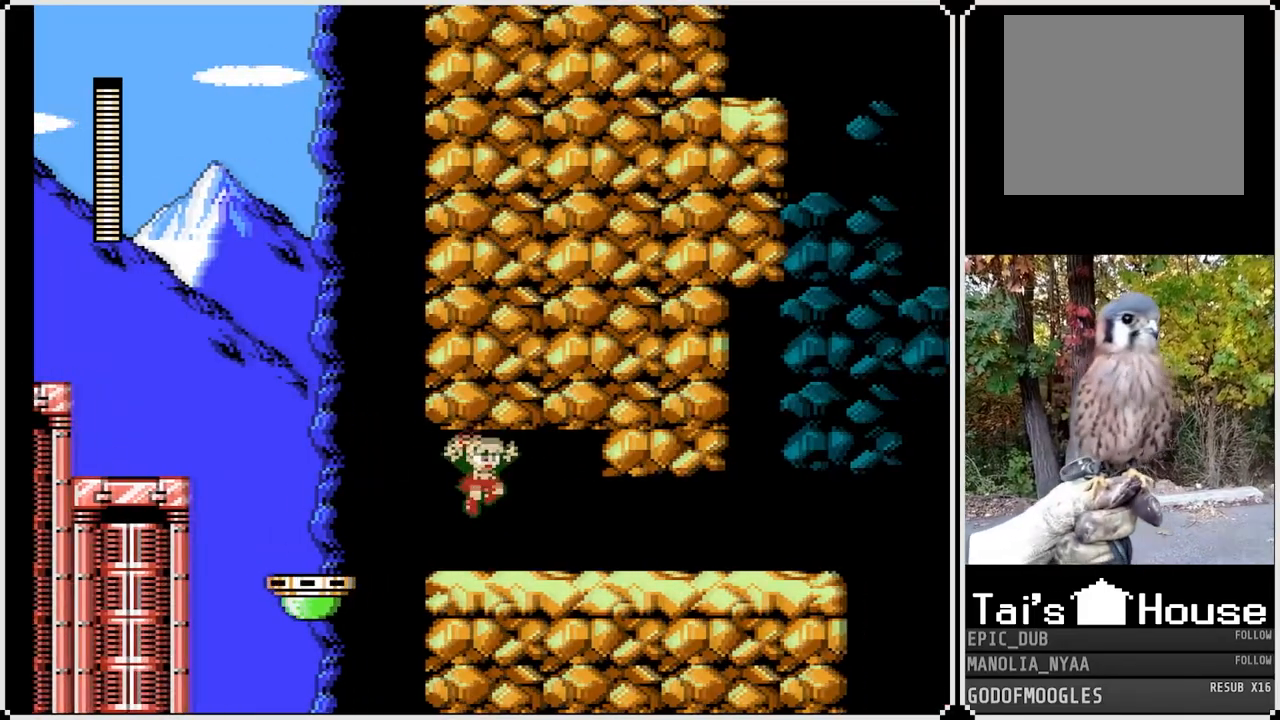
{"buttons": ["SQUARE", "DPAD_RIGHT"], "left_stick": "center", "right_stick": "center", "events": [[83, "DPAD_RIGHT", "up"], [217, "DPAD_RIGHT", "down"]]}